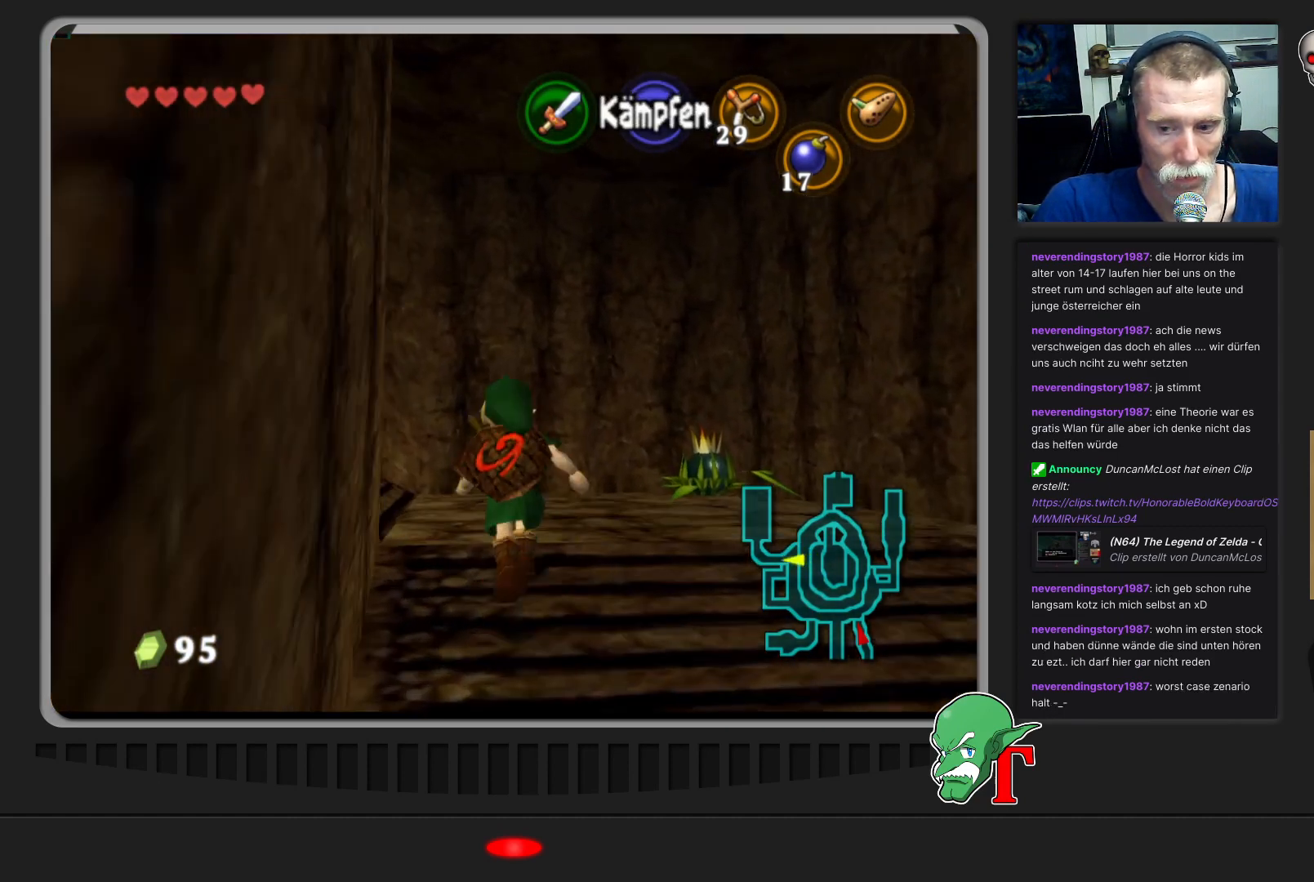
Gameplay with a controller (Nintendo layout); each line is a JSON object with the inputs held at the frame after it. "events" lists button and stick changes between this image and that frame as [ms after this image, input, new state], when the widget could be followed in between. Not read: L3 R3.
{"buttons": [], "left_stick": "center", "events": [[133, "left_stick", "up-left"], [300, "left_stick", "left"], [500, "left_stick", "center"]]}
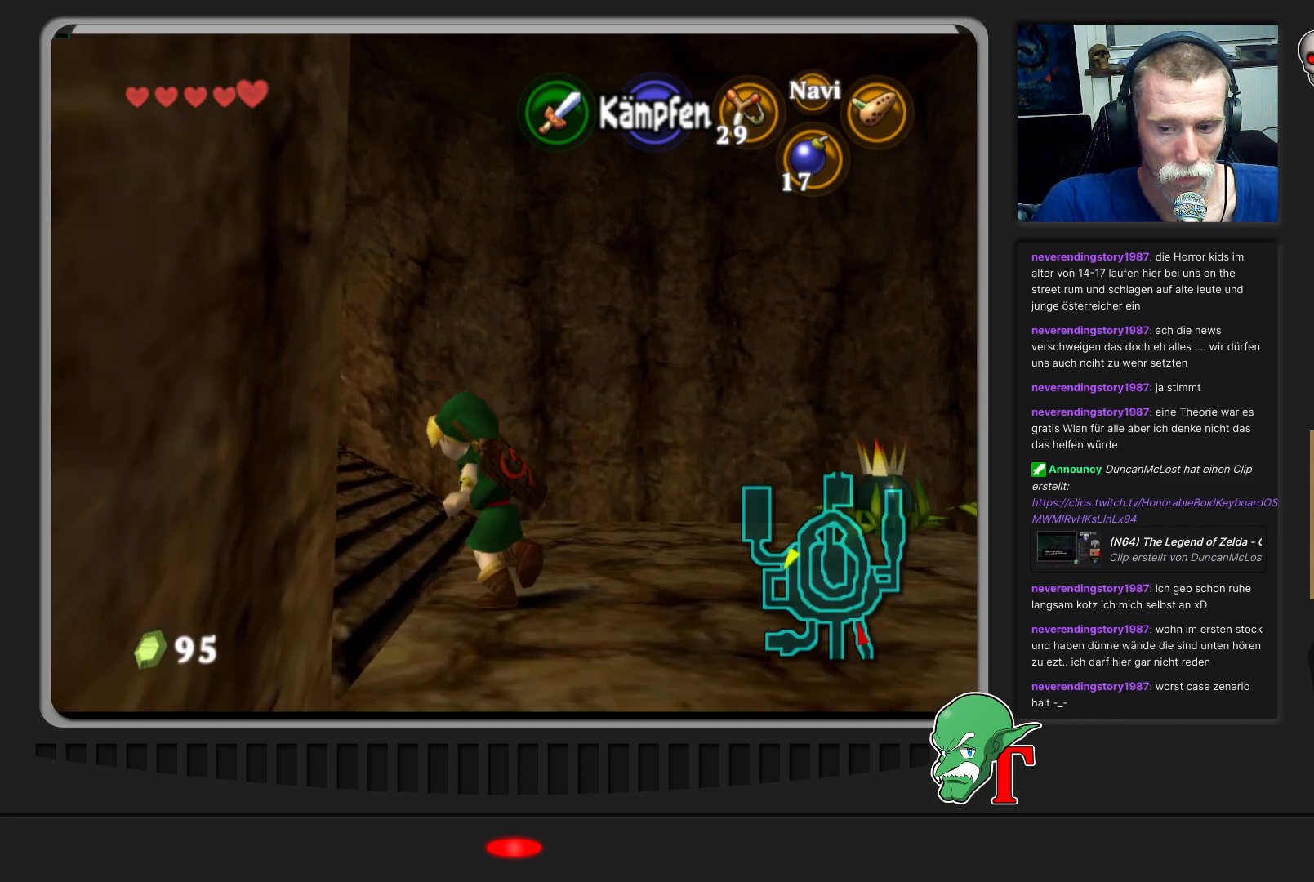
{"buttons": [], "left_stick": "center", "events": [[33, "Z", "down"], [167, "Z", "up"]]}
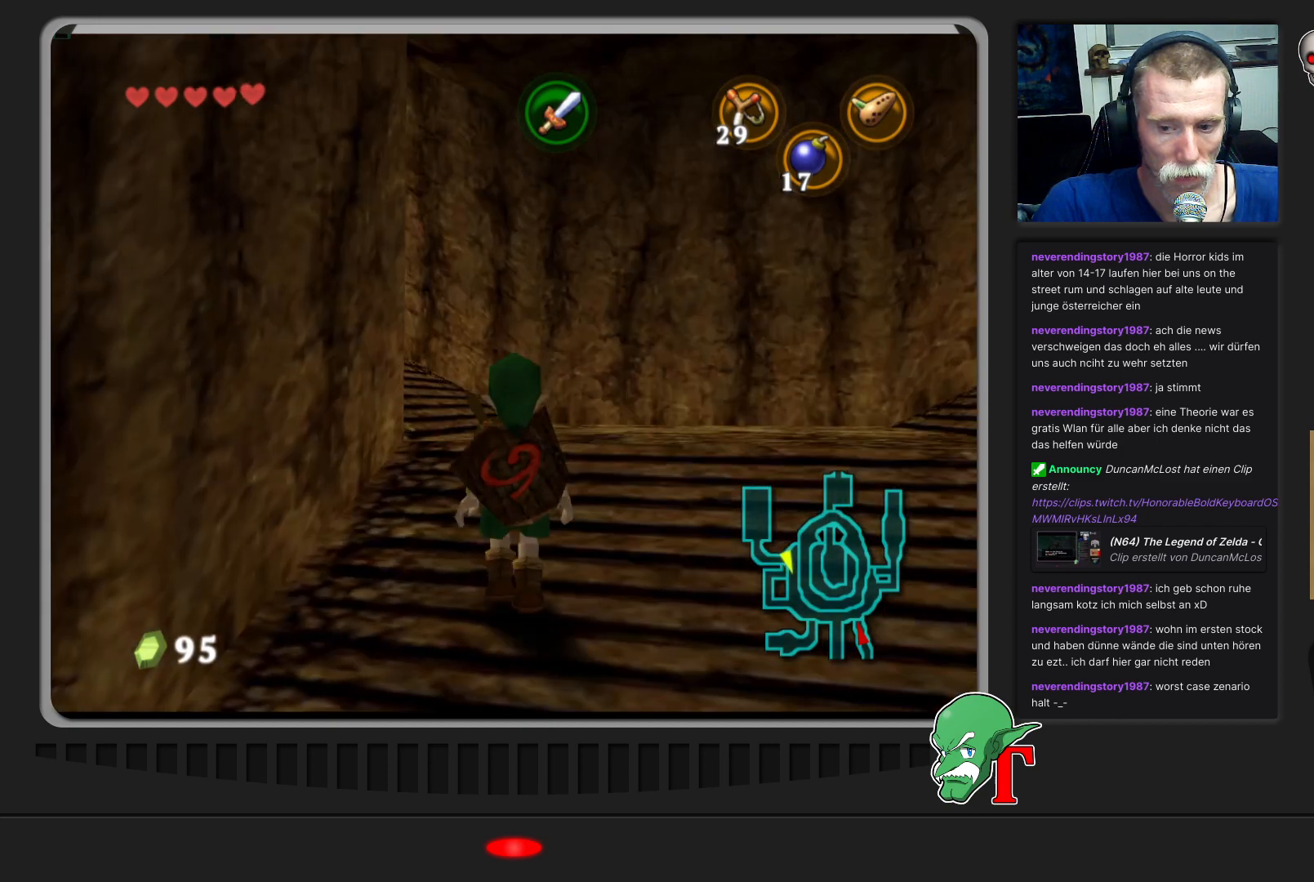
{"buttons": [], "left_stick": "up-right", "events": [[133, "left_stick", "up"], [333, "left_stick", "up-right"]]}
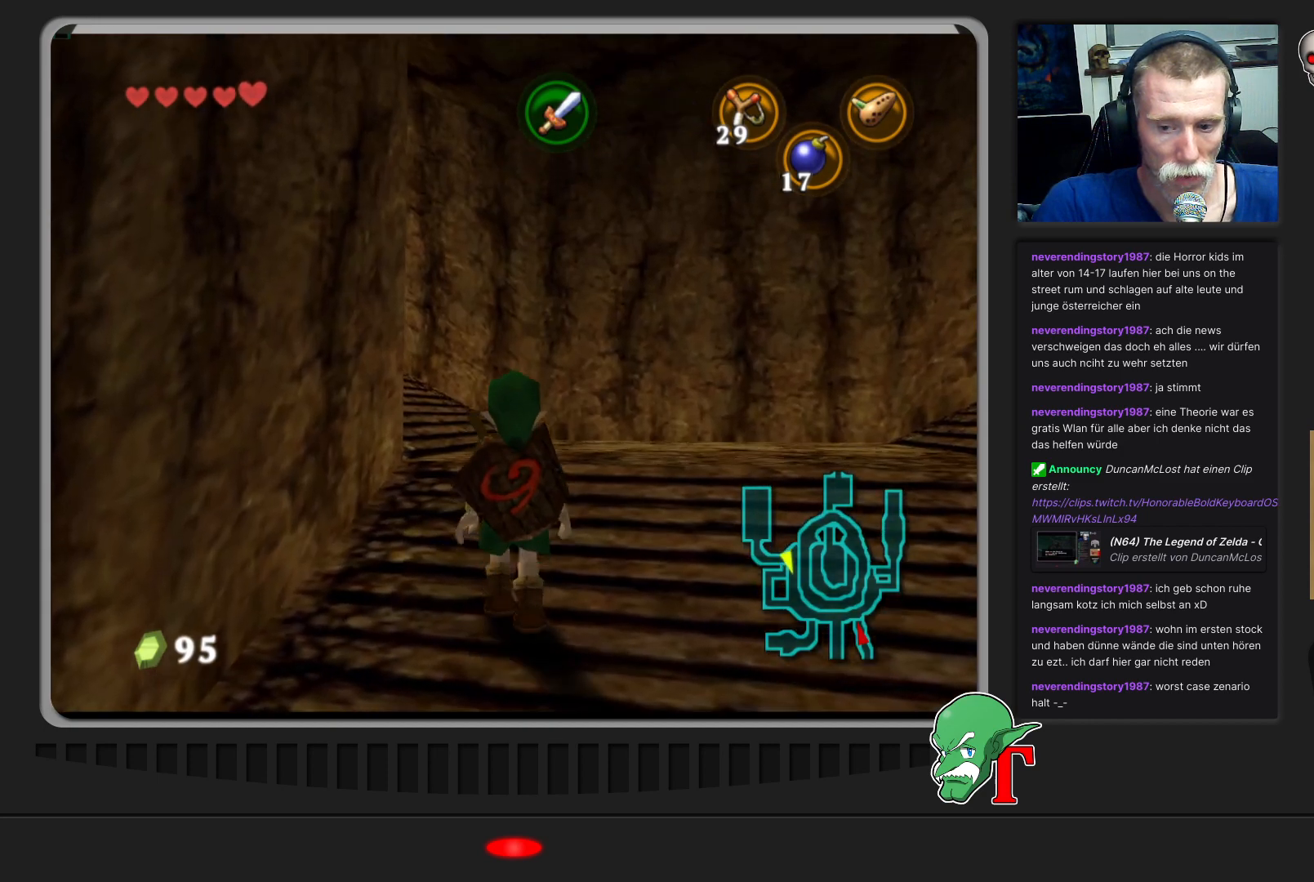
{"buttons": [], "left_stick": "up-right", "events": []}
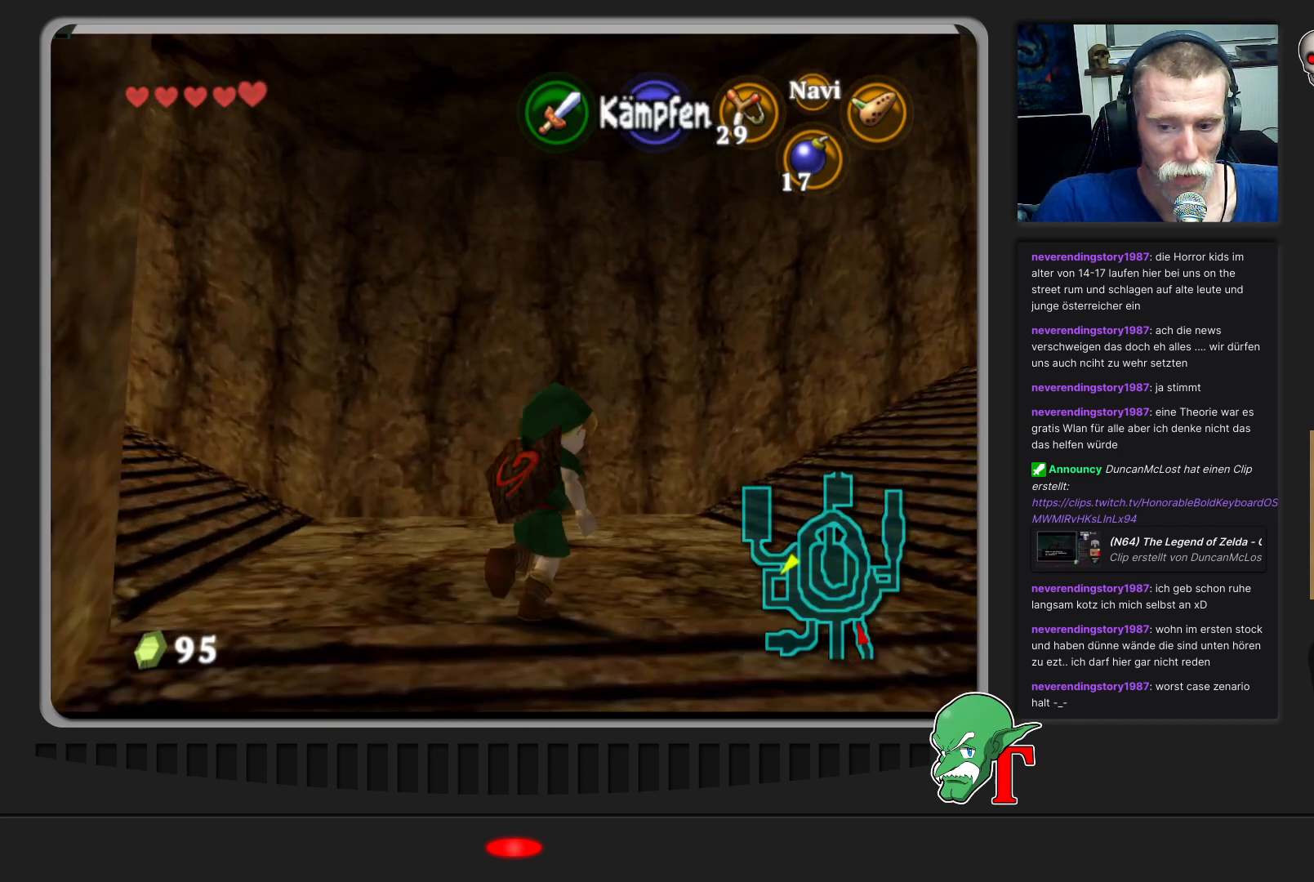
{"buttons": [], "left_stick": "up", "events": [[233, "Z", "down"], [400, "Z", "up"], [500, "left_stick", "up"]]}
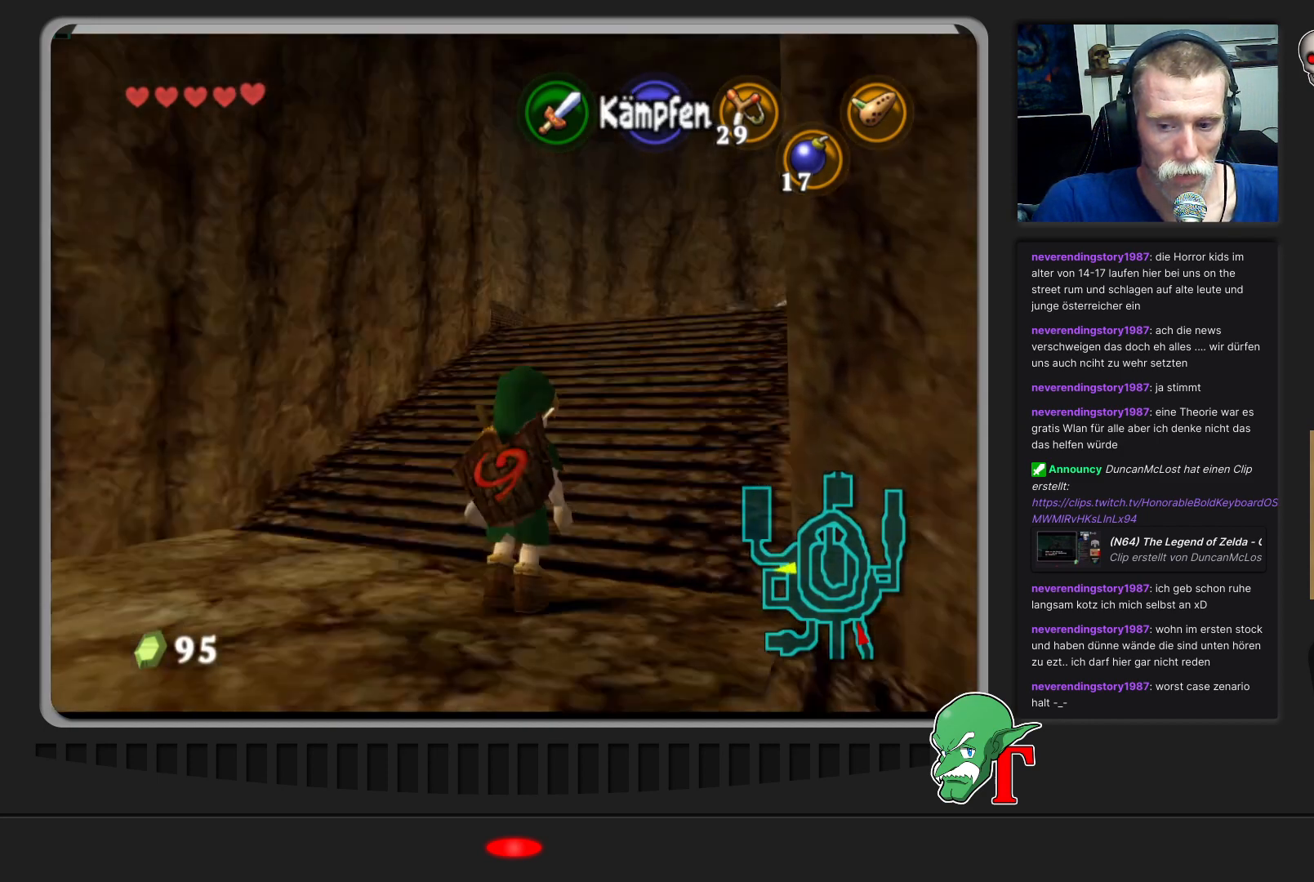
{"buttons": [], "left_stick": "up-left", "events": [[400, "left_stick", "up-left"]]}
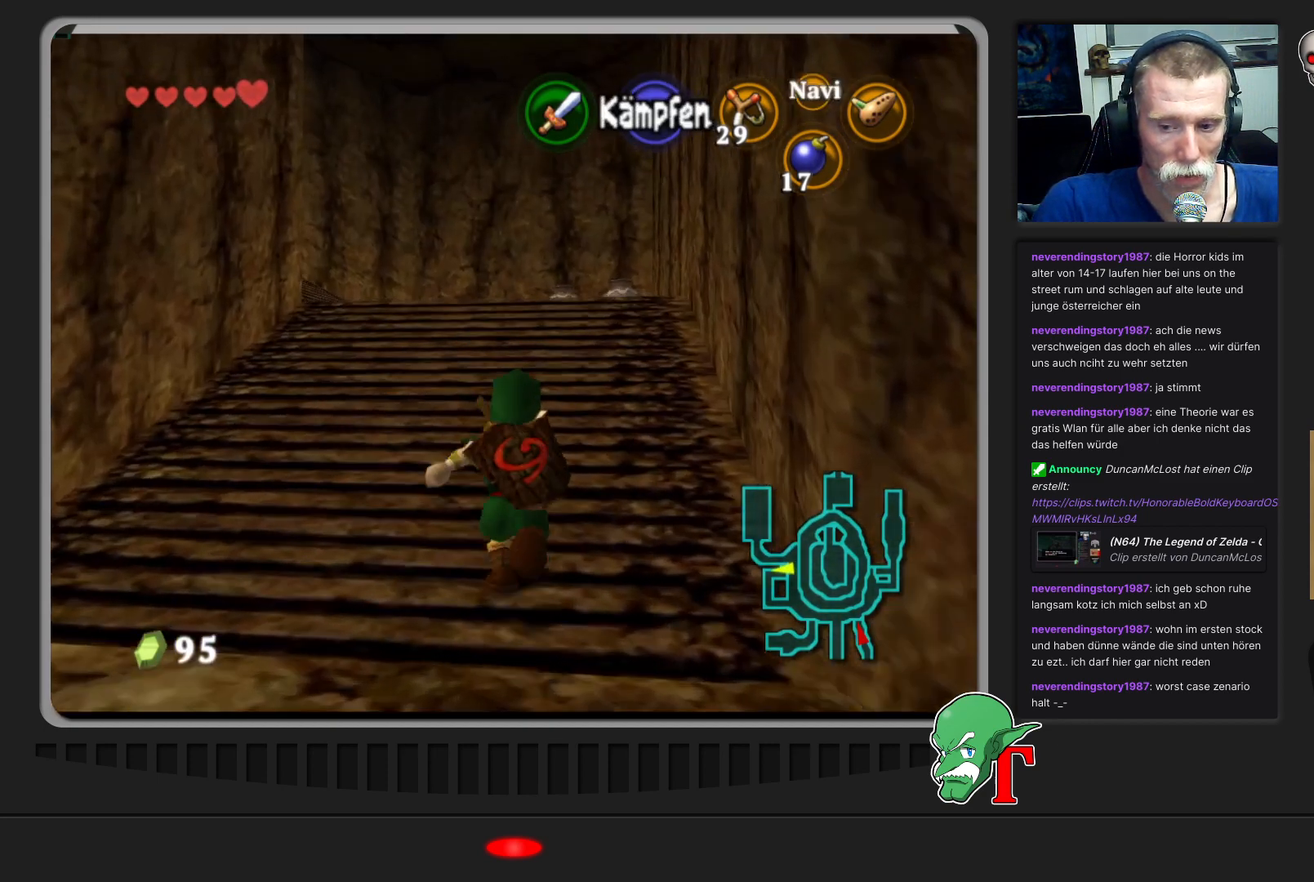
{"buttons": [], "left_stick": "center", "events": [[200, "left_stick", "center"]]}
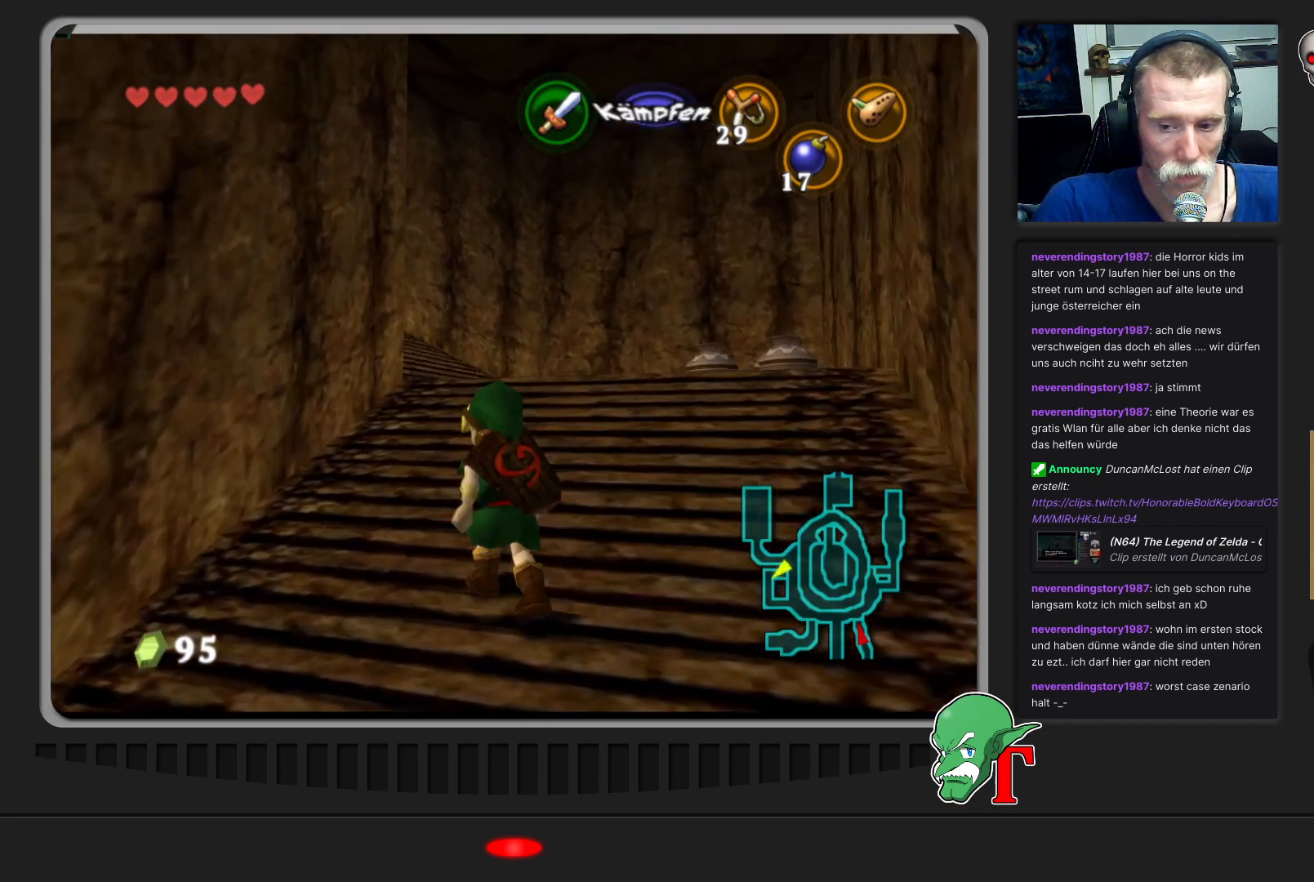
{"buttons": [], "left_stick": "up", "events": [[33, "left_stick", "up"]]}
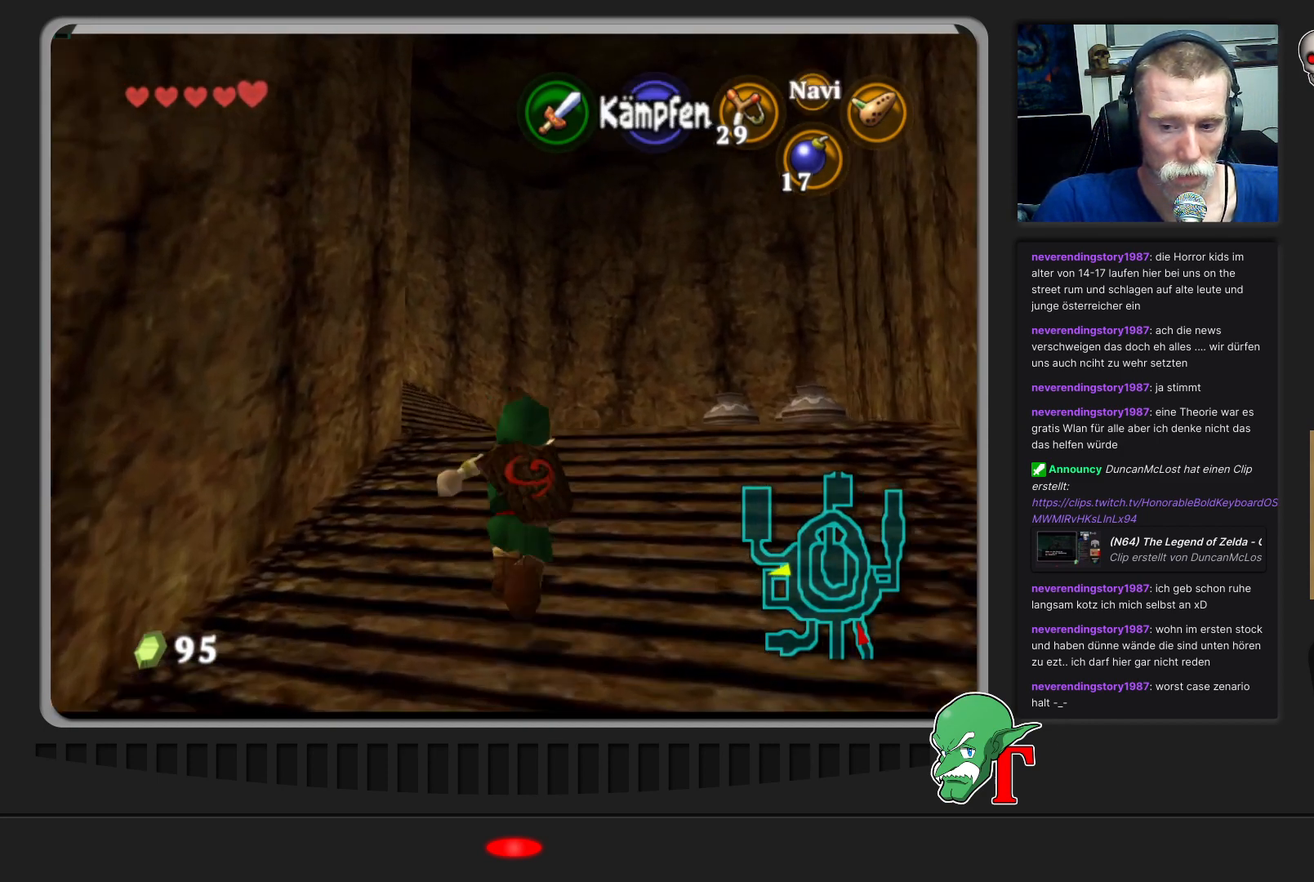
{"buttons": [], "left_stick": "up", "events": []}
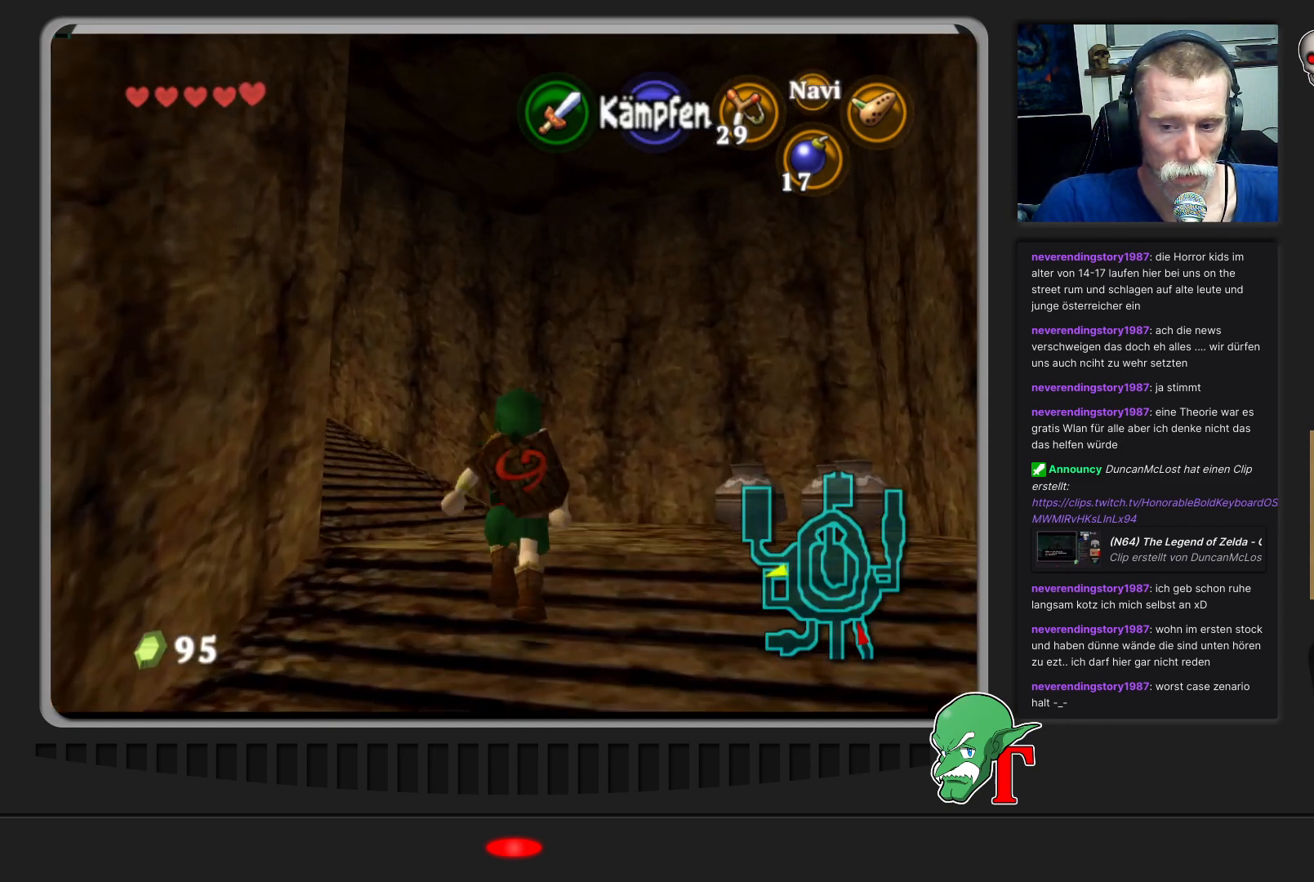
{"buttons": [], "left_stick": "right", "events": [[233, "left_stick", "up-right"], [467, "left_stick", "right"]]}
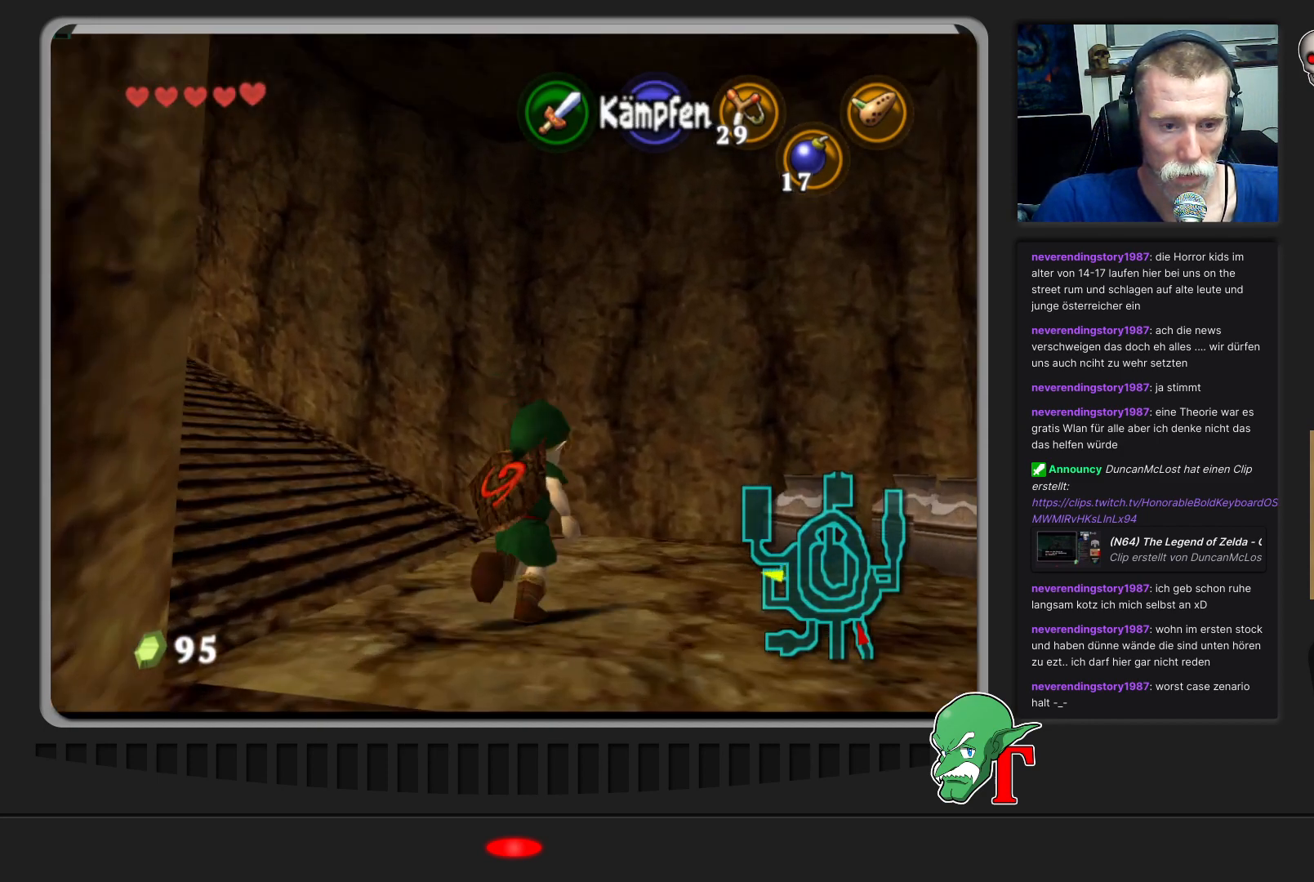
{"buttons": [], "left_stick": "left", "events": [[133, "left_stick", "left"]]}
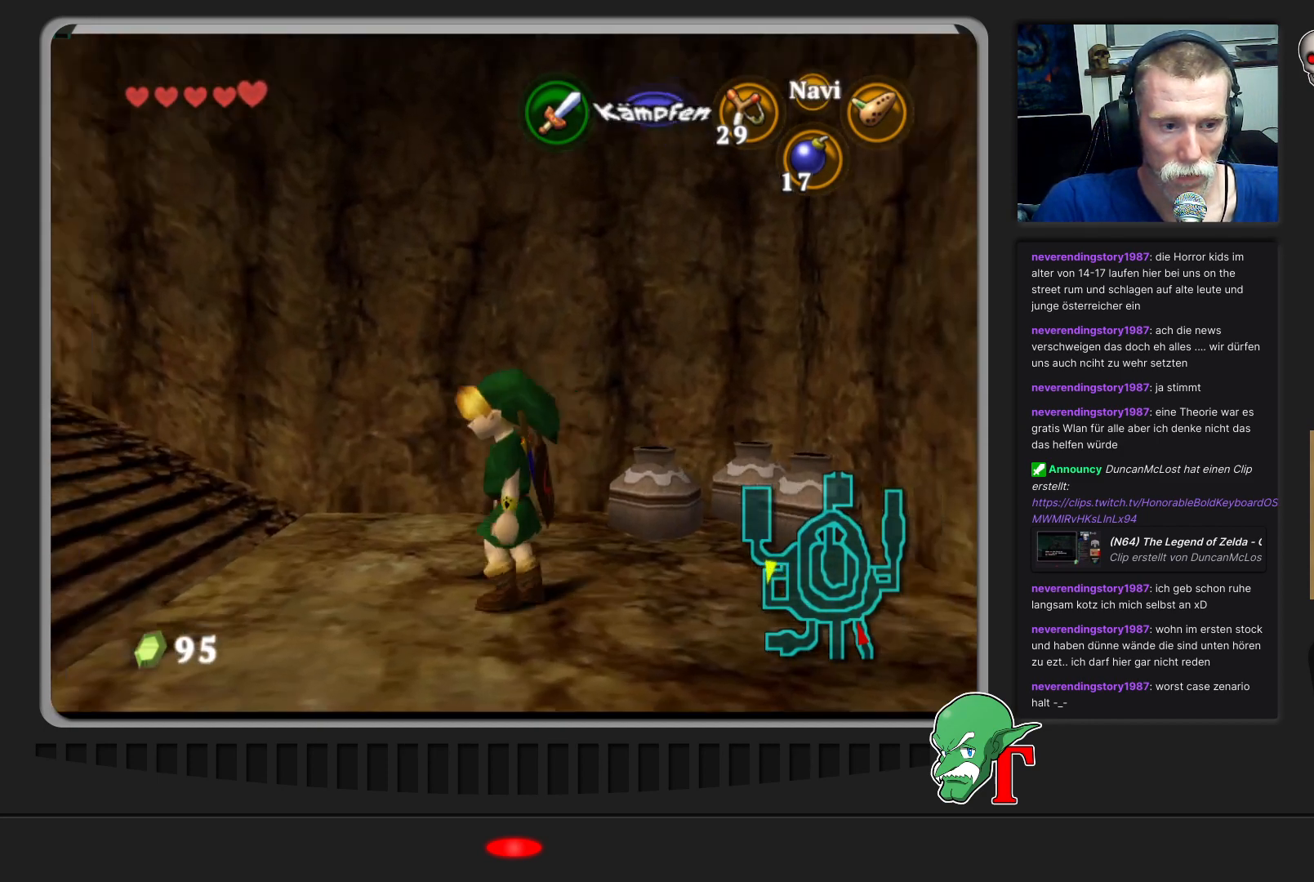
{"buttons": [], "left_stick": "up-left", "events": [[300, "left_stick", "up-left"]]}
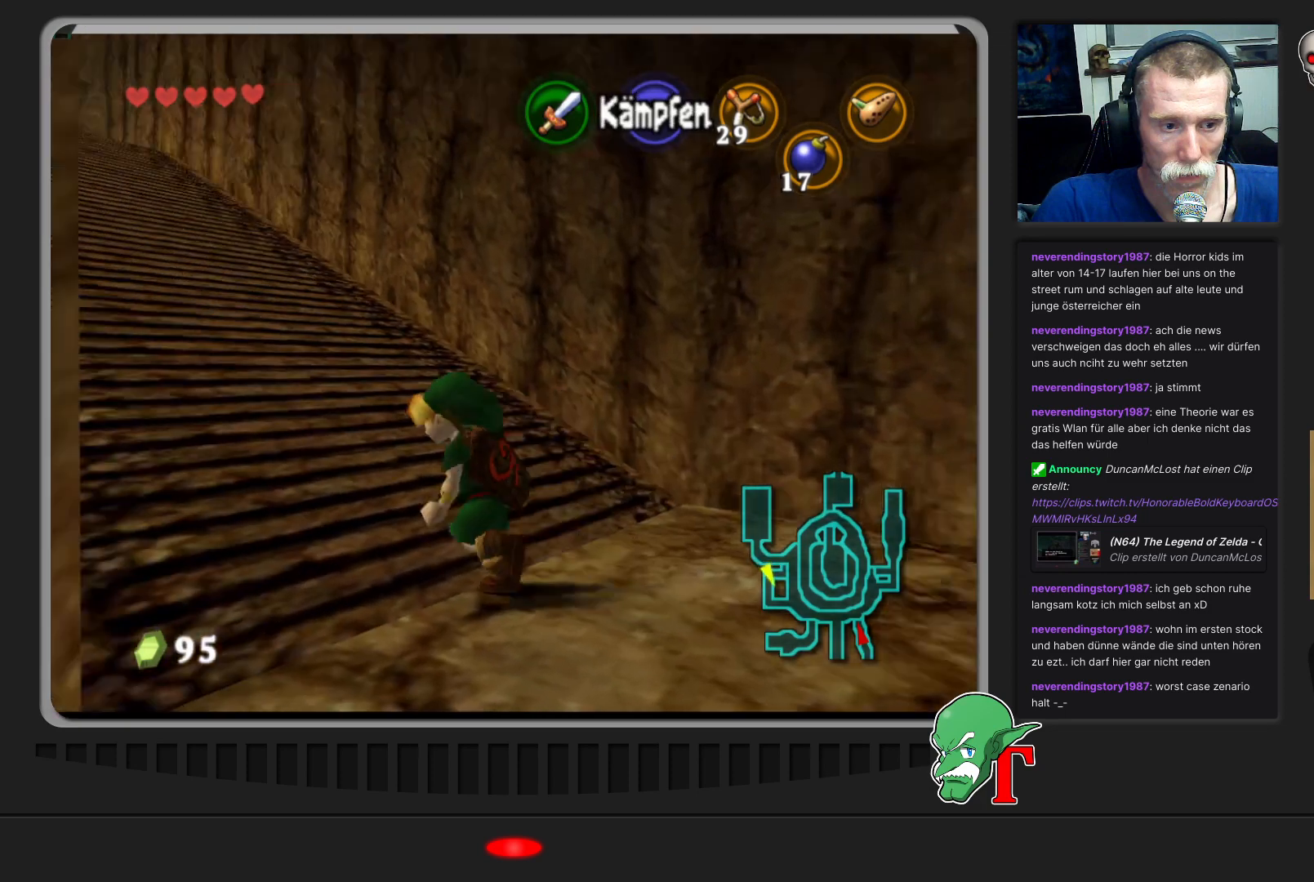
{"buttons": [], "left_stick": "up-left", "events": []}
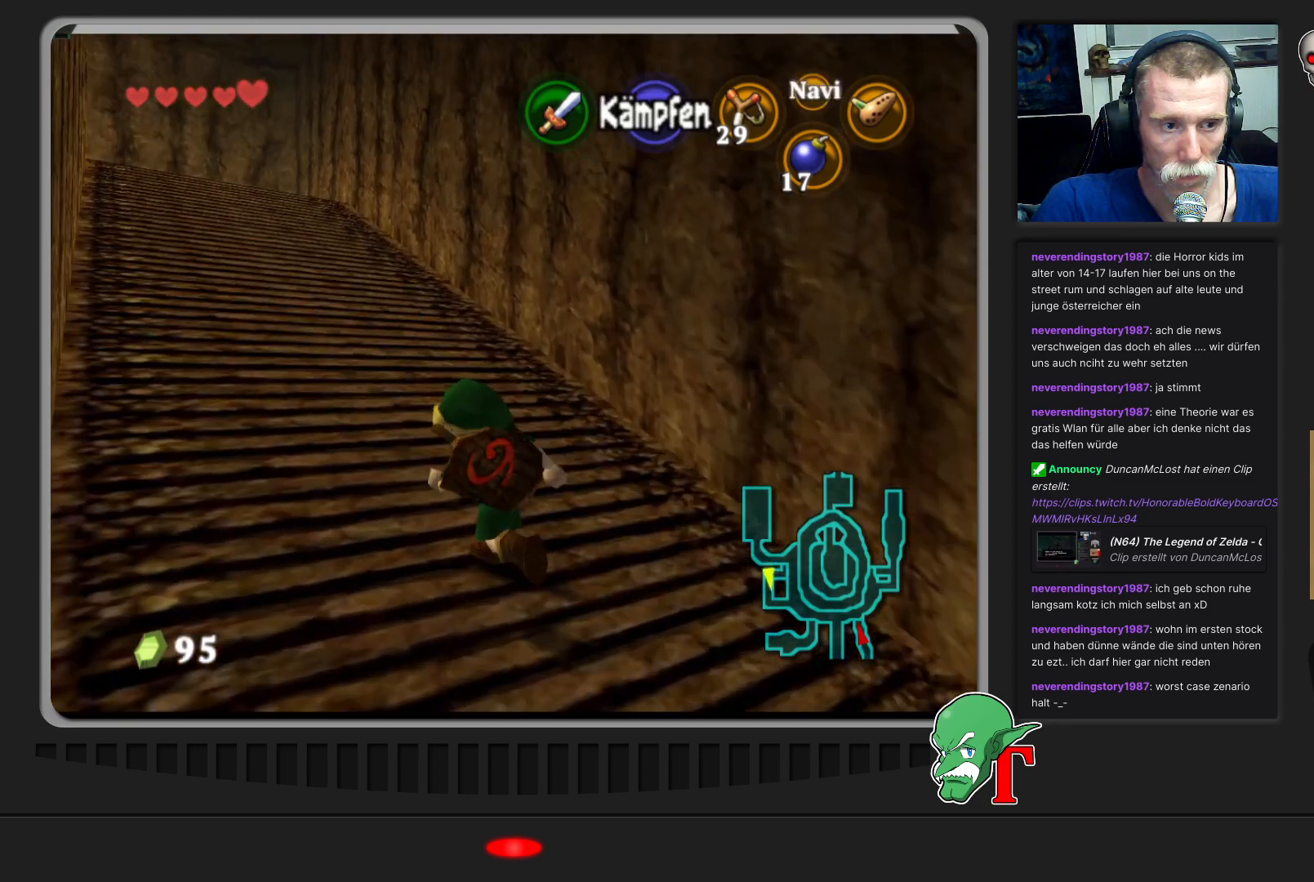
{"buttons": [], "left_stick": "up-left", "events": [[67, "left_stick", "up"], [300, "left_stick", "up-left"]]}
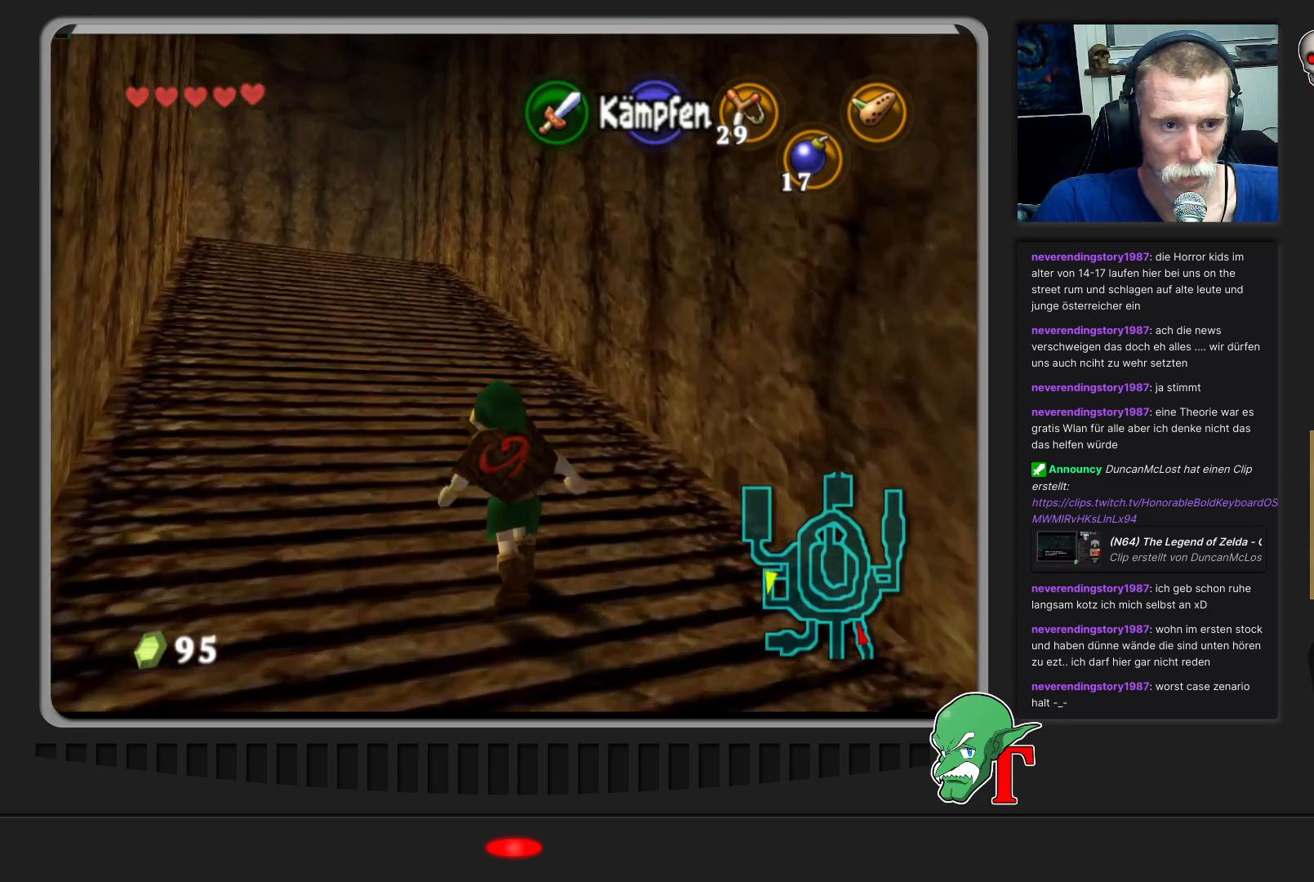
{"buttons": ["A"], "left_stick": "up", "events": [[100, "left_stick", "up"], [233, "A", "down"]]}
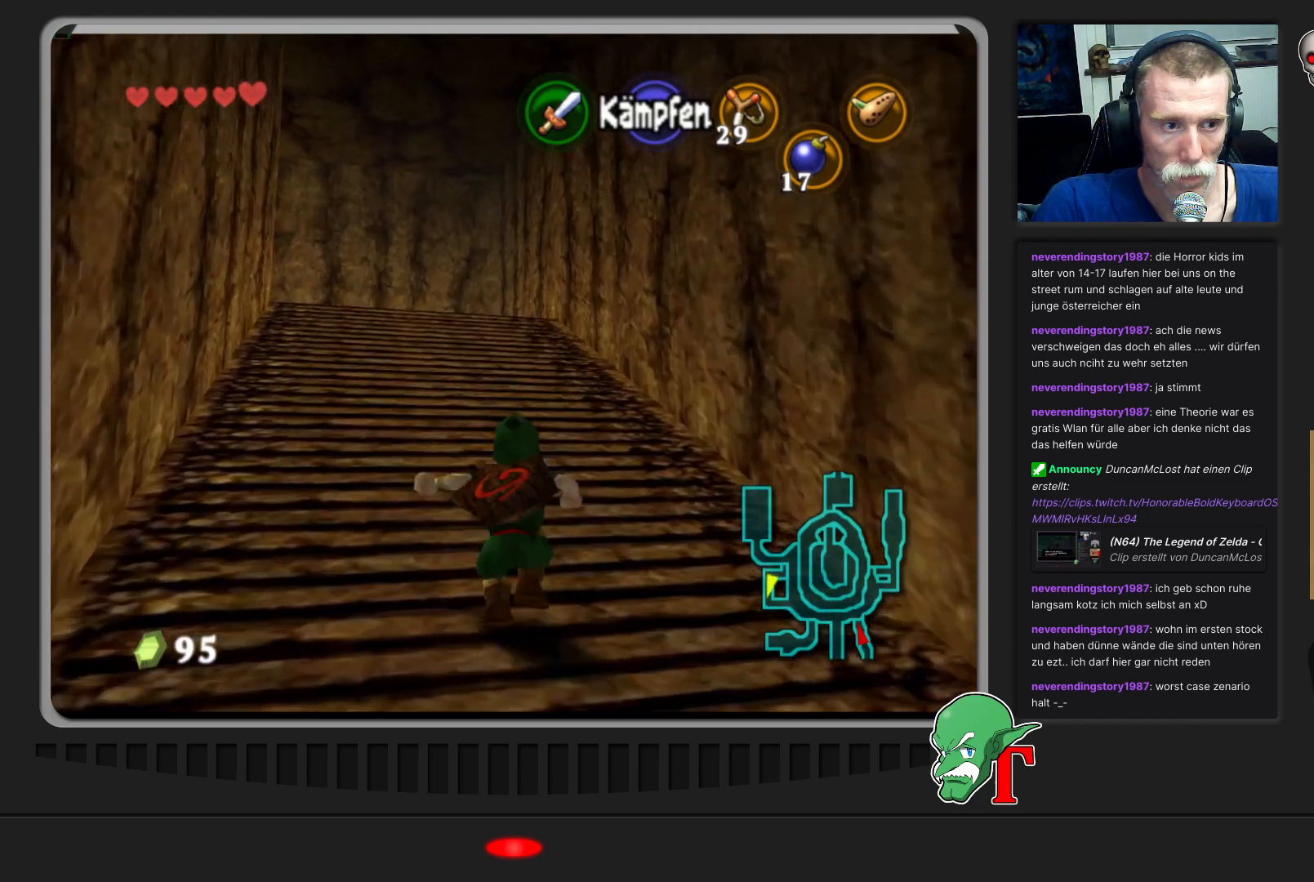
{"buttons": [], "left_stick": "up", "events": [[33, "A", "up"]]}
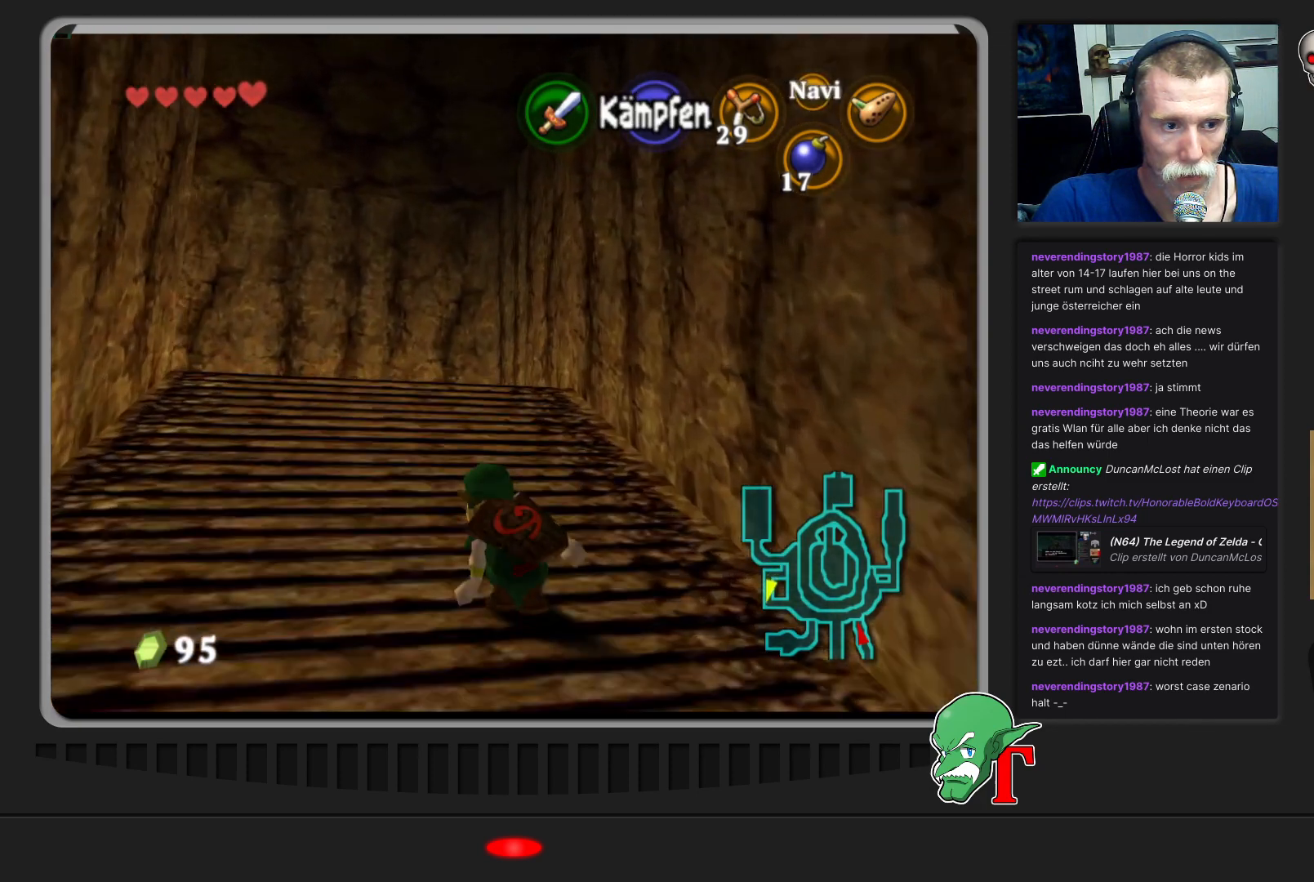
{"buttons": [], "left_stick": "up-left", "events": [[133, "left_stick", "up-left"]]}
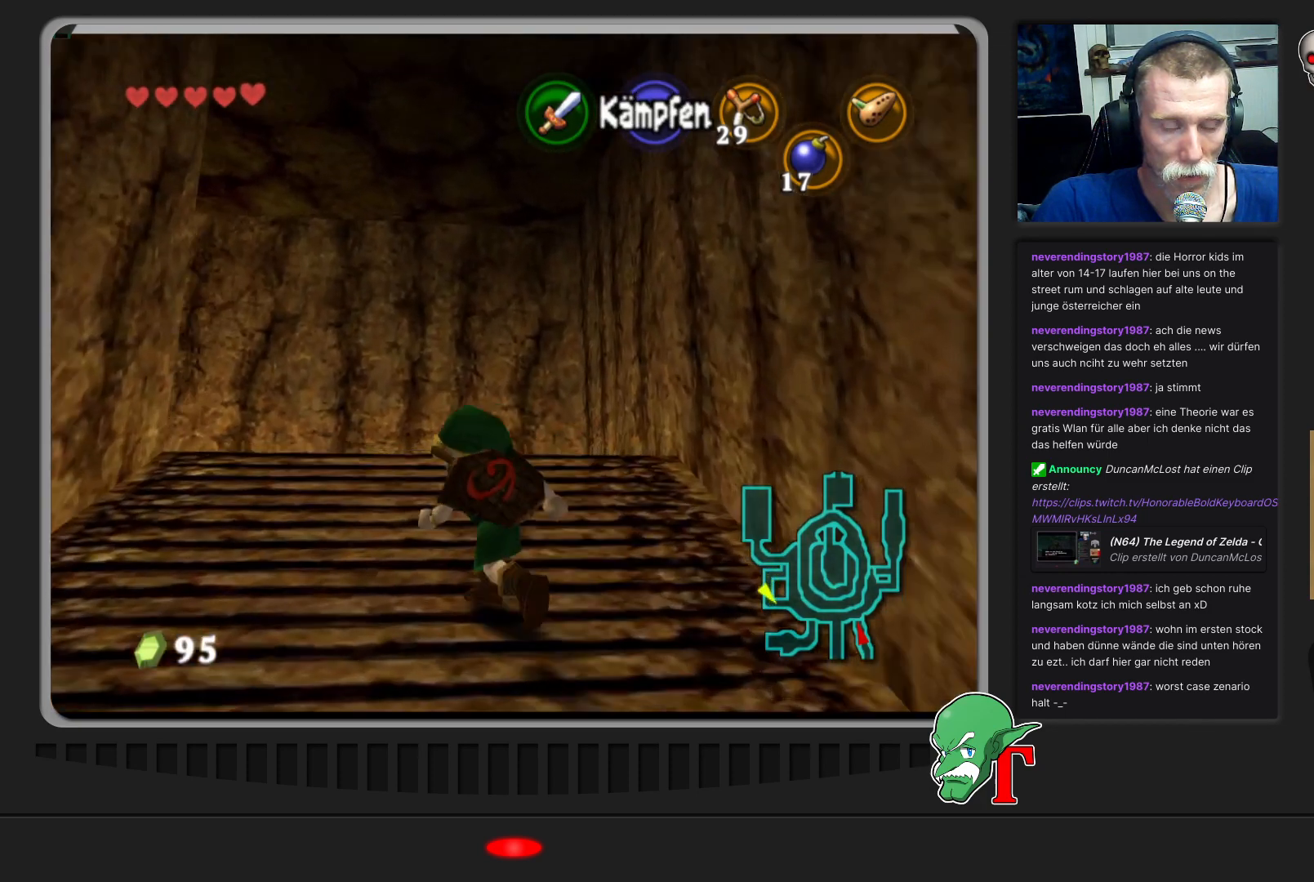
{"buttons": [], "left_stick": "up-left", "events": [[67, "left_stick", "up"], [400, "left_stick", "up-left"]]}
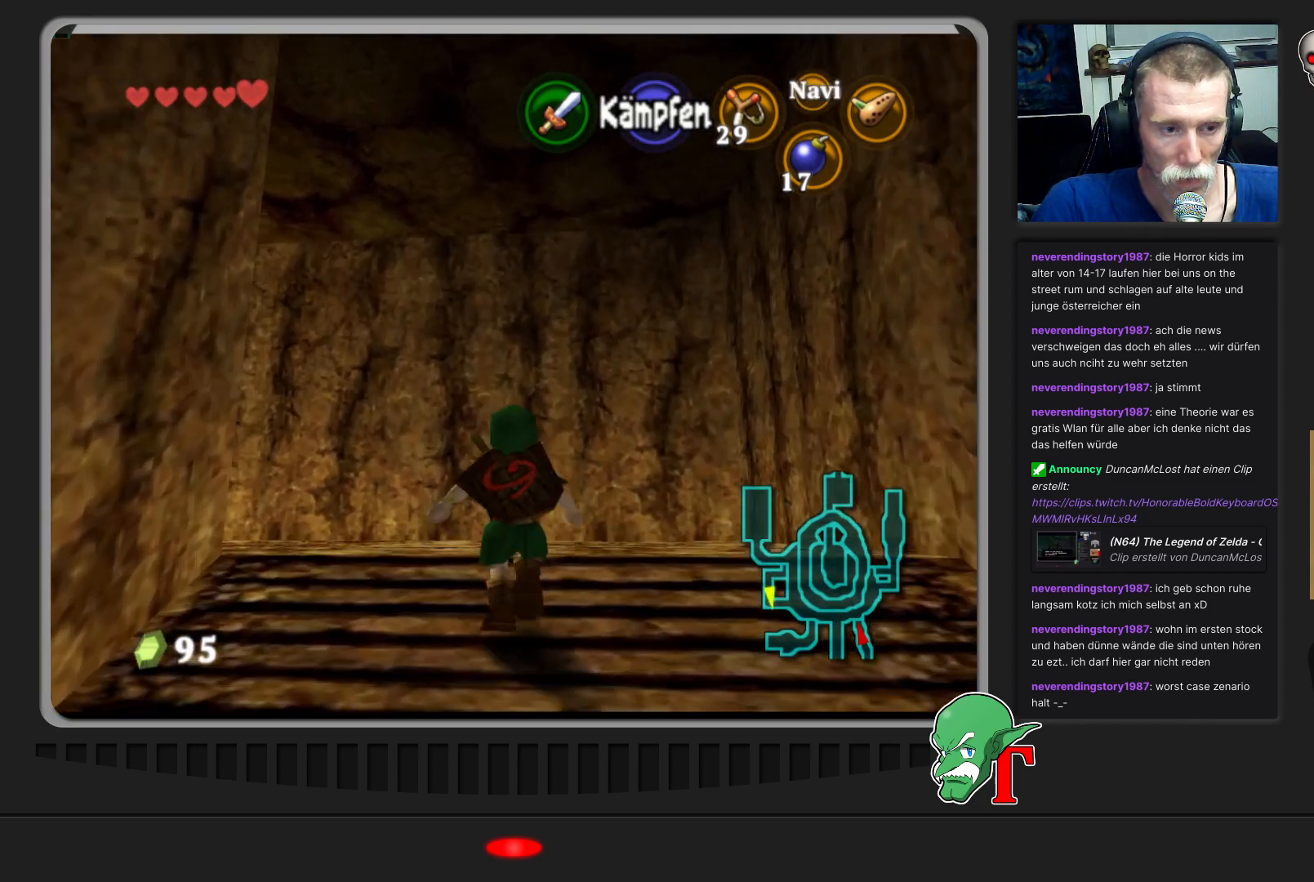
{"buttons": [], "left_stick": "center", "events": [[500, "left_stick", "center"]]}
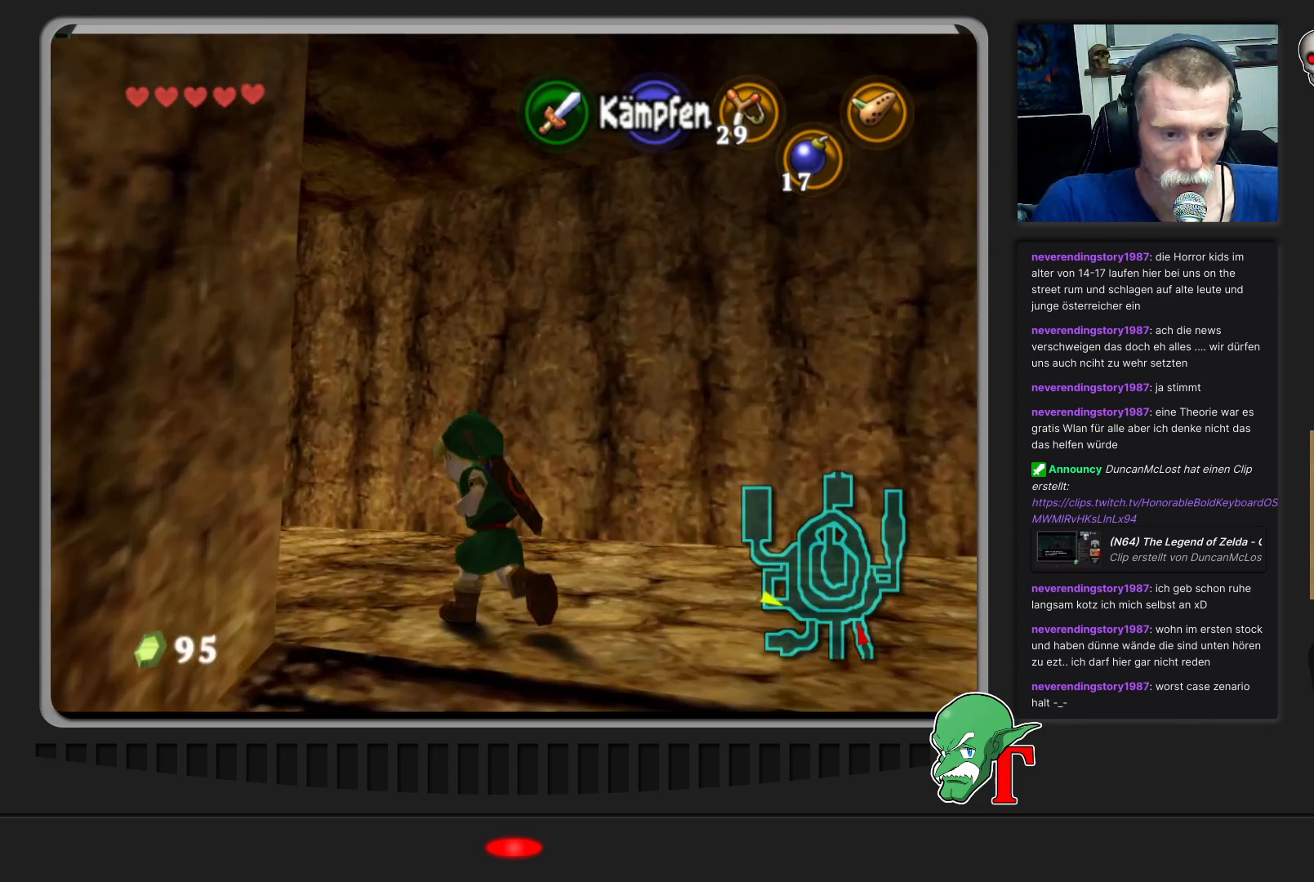
{"buttons": [], "left_stick": "up", "events": [[133, "Z", "down"], [233, "Z", "up"], [500, "left_stick", "up"]]}
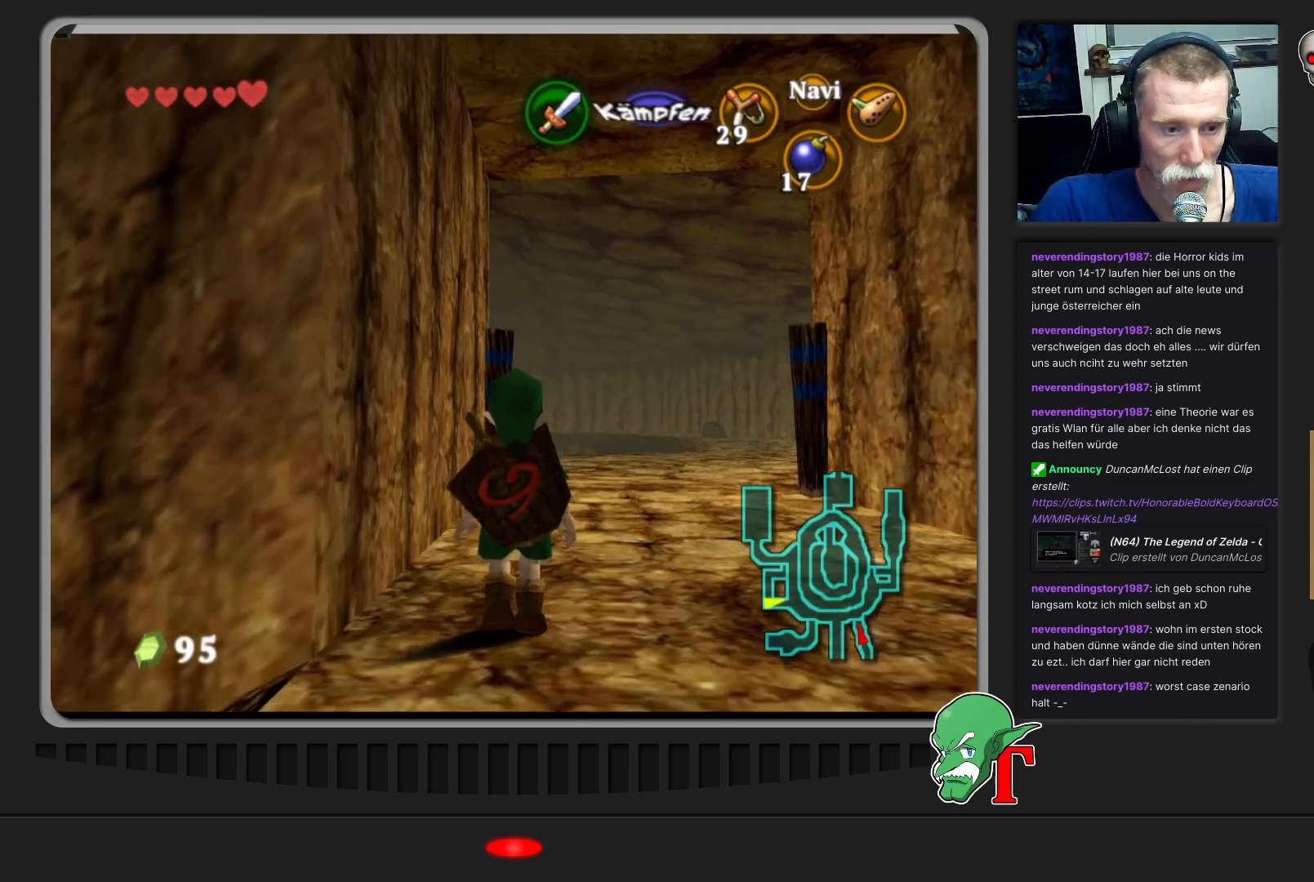
{"buttons": [], "left_stick": "up", "events": [[267, "left_stick", "up-right"], [500, "left_stick", "up"]]}
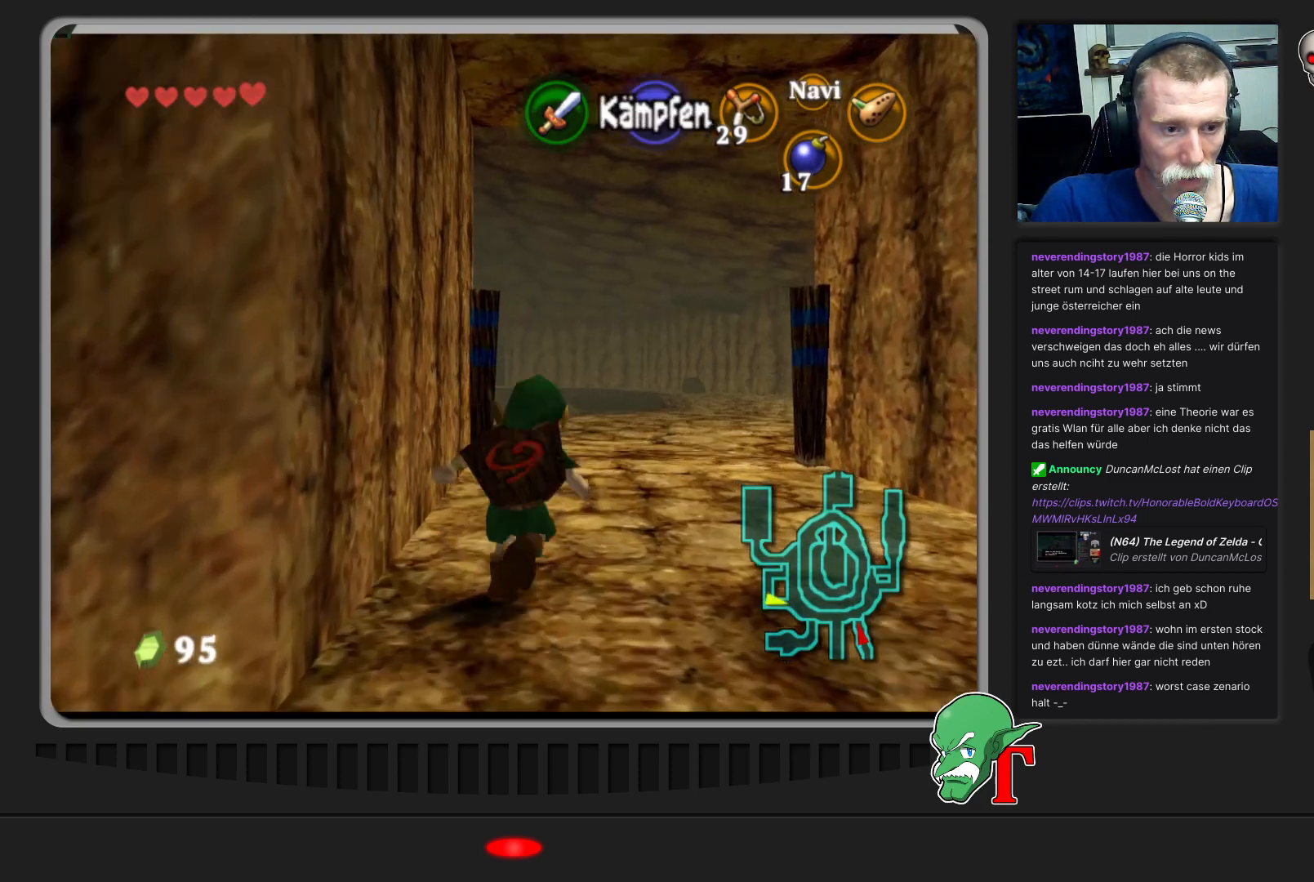
{"buttons": [], "left_stick": "up", "events": []}
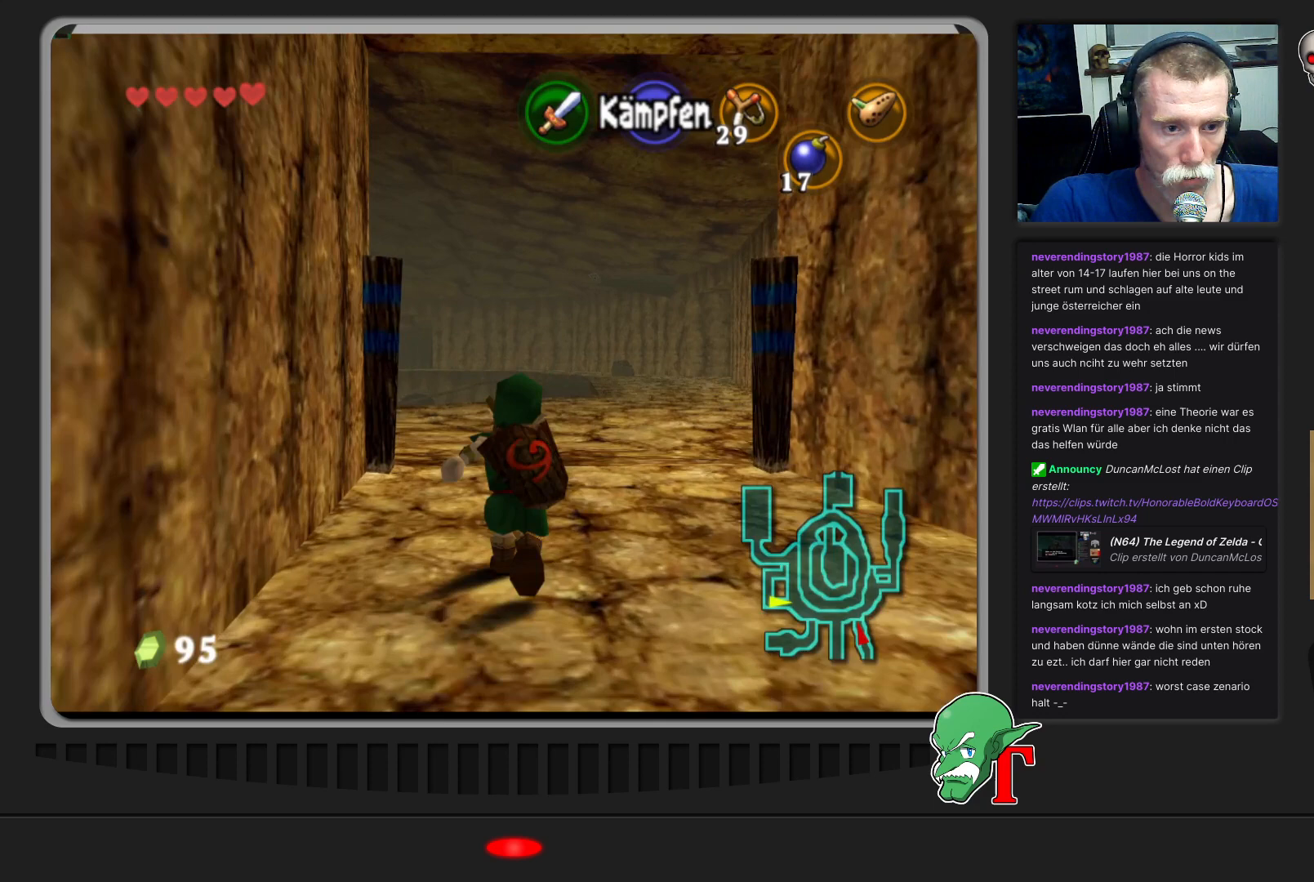
{"buttons": [], "left_stick": "up", "events": []}
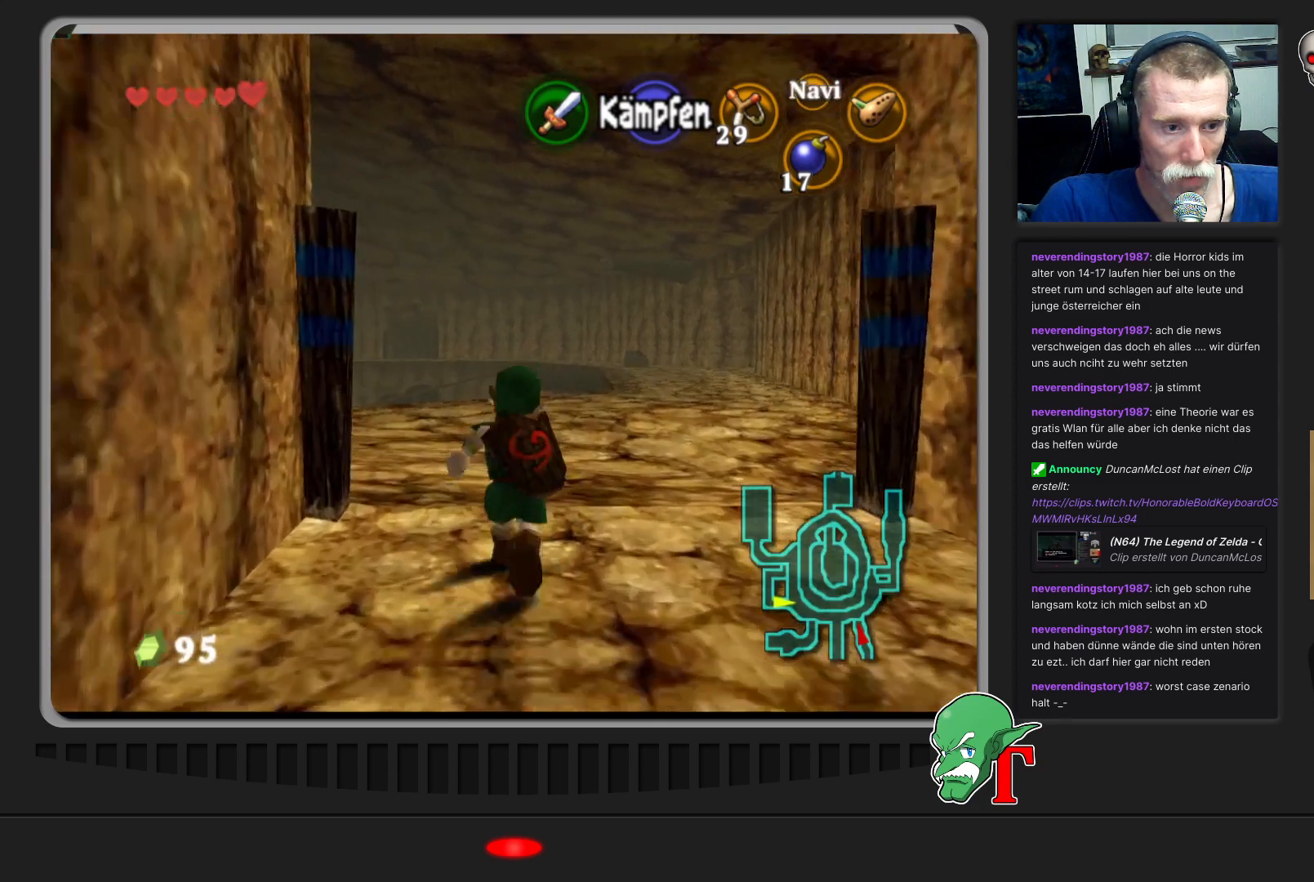
{"buttons": [], "left_stick": "up-left", "events": [[300, "left_stick", "up-left"]]}
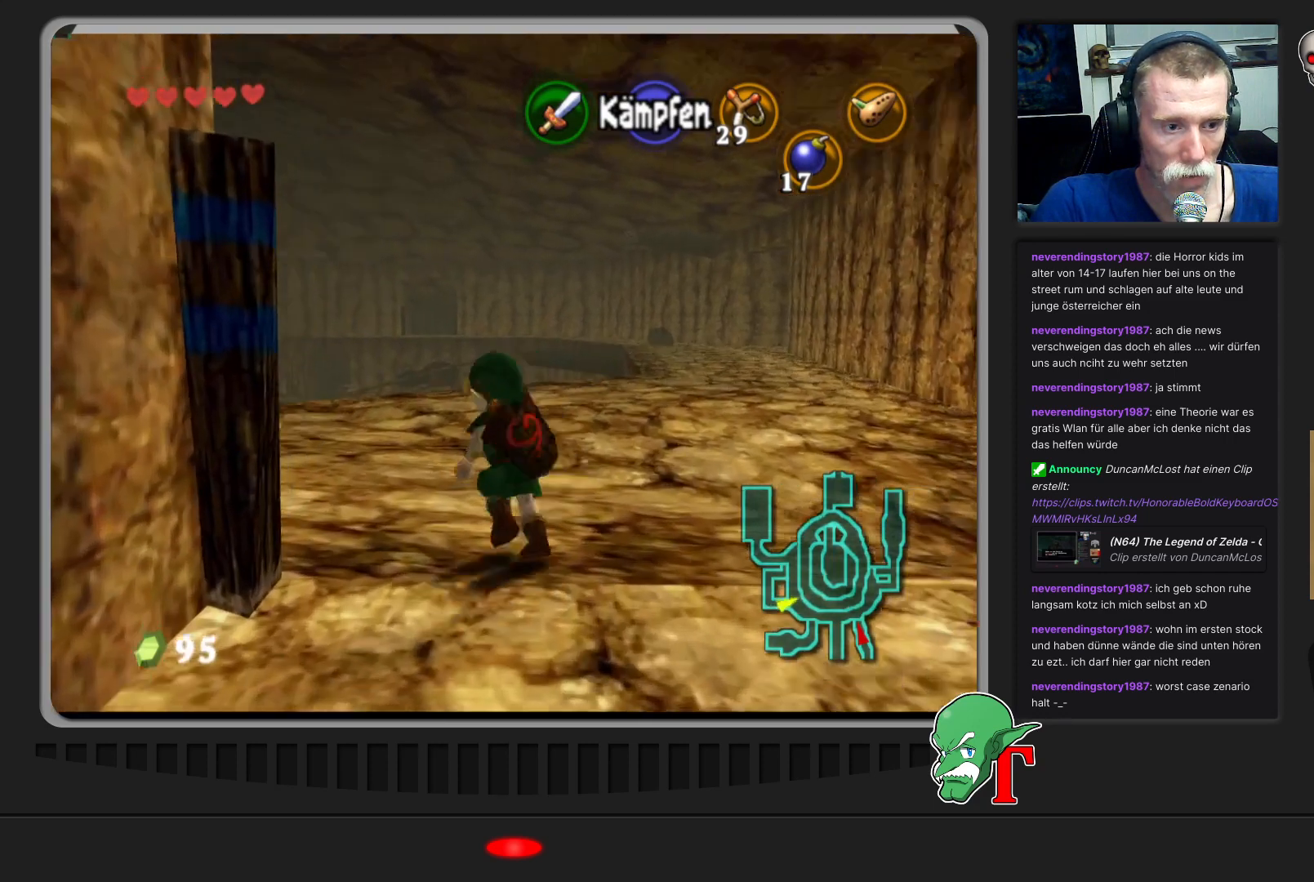
{"buttons": [], "left_stick": "up", "events": [[33, "Z", "down"], [100, "left_stick", "center"], [133, "Z", "up"], [400, "left_stick", "up"]]}
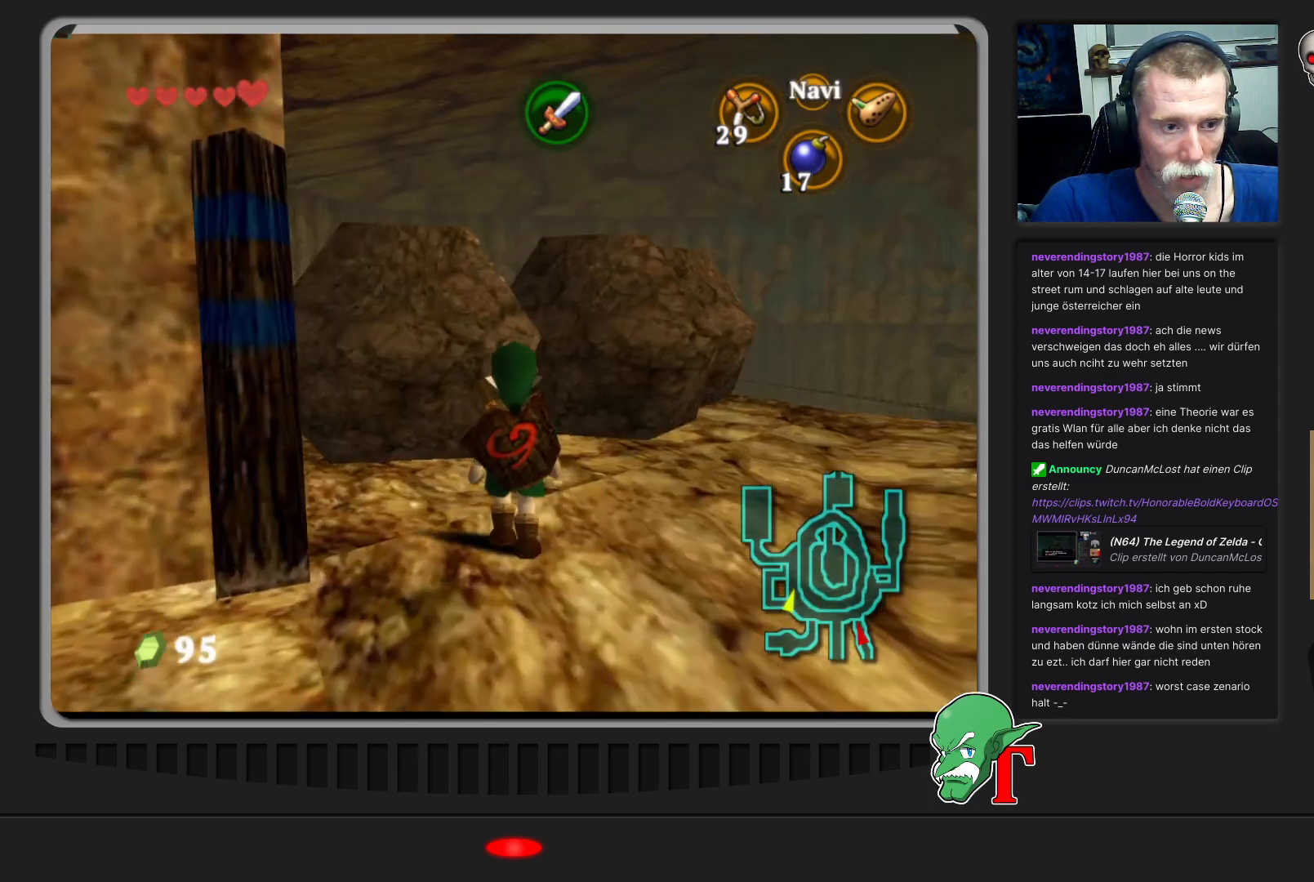
{"buttons": [], "left_stick": "right", "events": [[200, "left_stick", "center"], [467, "left_stick", "right"]]}
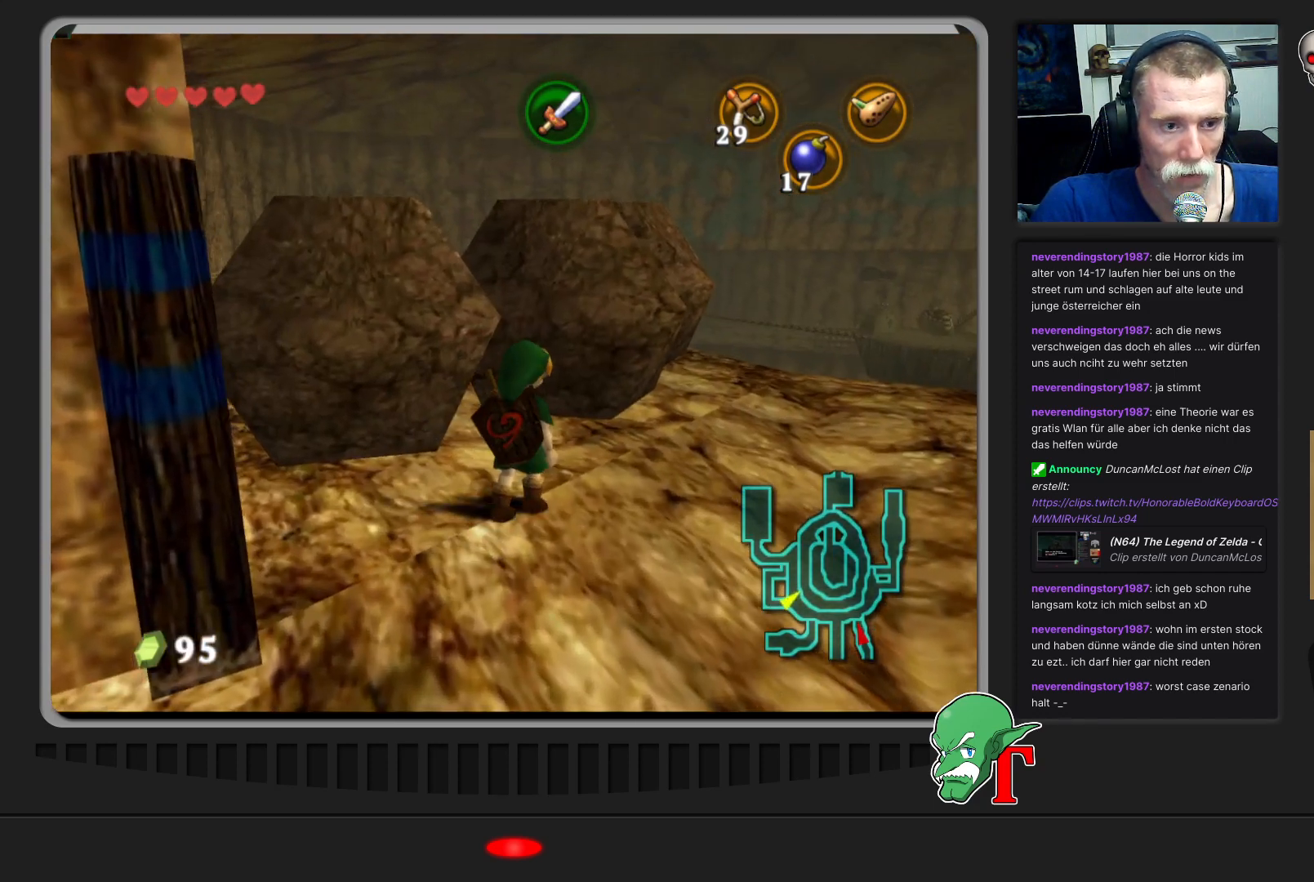
{"buttons": ["C_DOWN"], "left_stick": "center", "events": [[33, "left_stick", "up-right"], [200, "left_stick", "up"], [333, "left_stick", "center"], [500, "C_DOWN", "down"]]}
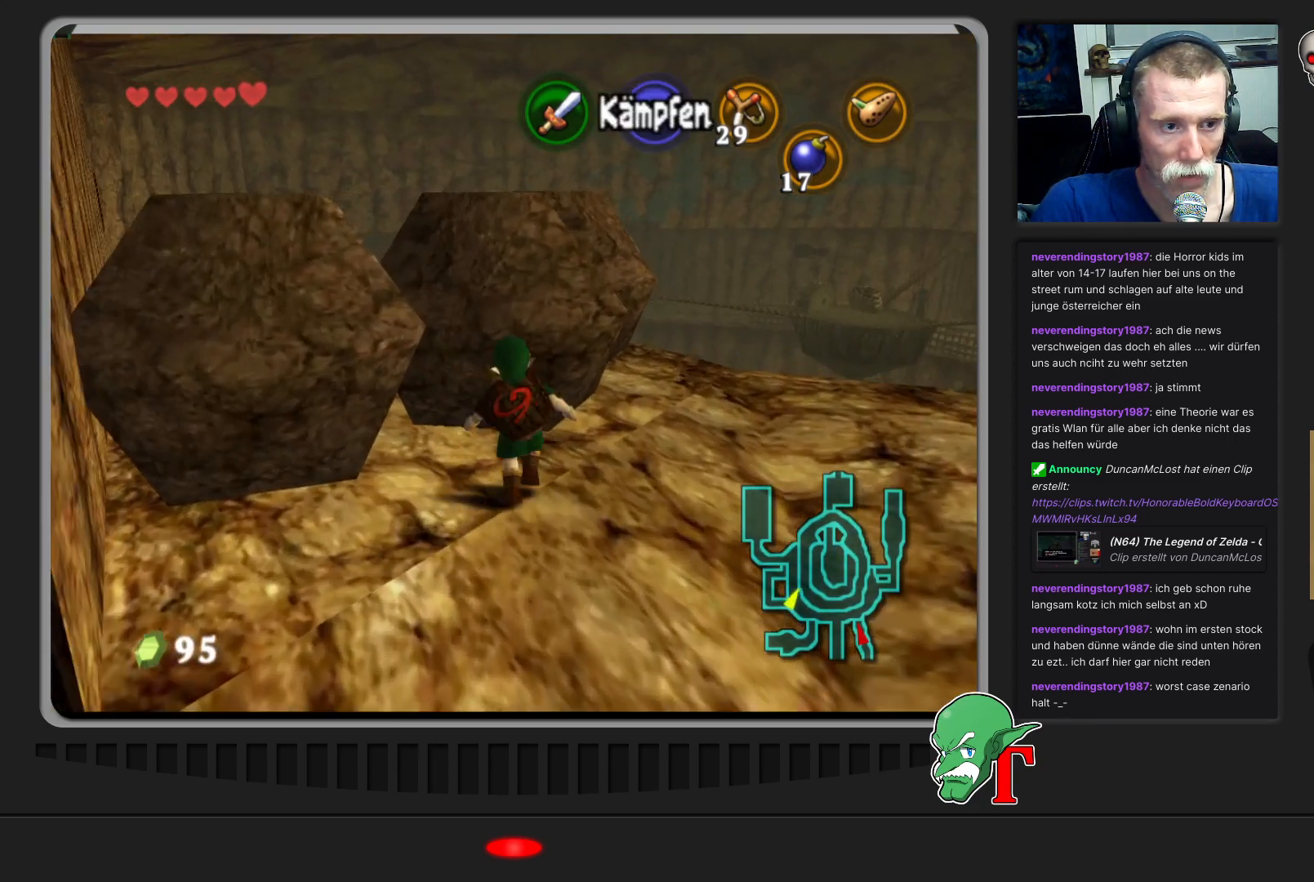
{"buttons": [], "left_stick": "center", "events": [[200, "C_DOWN", "up"], [267, "left_stick", "up-left"], [433, "left_stick", "center"]]}
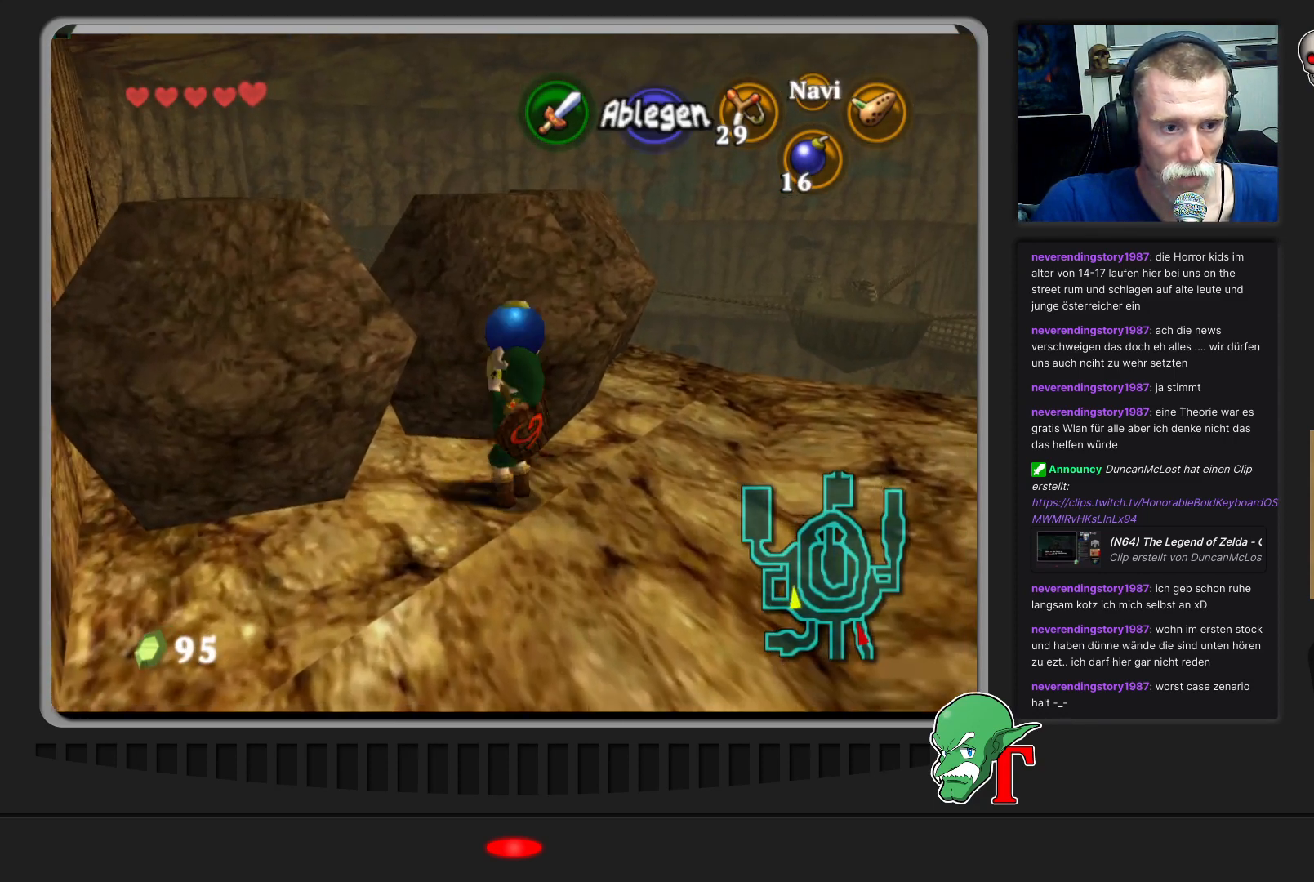
{"buttons": [], "left_stick": "center", "events": [[267, "A", "down"], [467, "A", "up"]]}